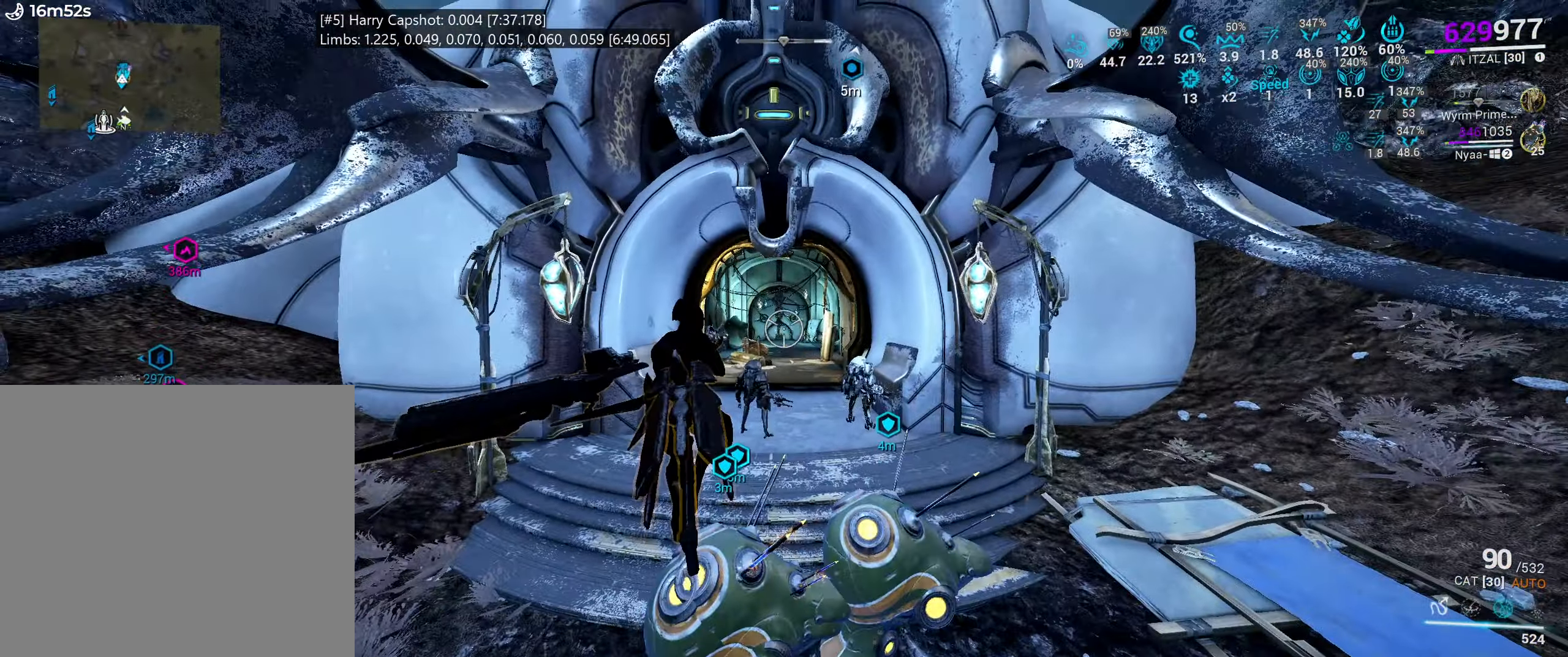
Gameplay with keyboard and mouse; each line is a JSON object with the keys and mouse buttons held at the frame after it. "events" lists presses ("down") and releases ("up") of ".", "/", "0", "1", "2", "3", "4", "5", "6", "7", "8", "9", "a", "alt_l", "alt_r", "b", "backslash", "backspace", "c", "caps_lock", "comma", "ctrl_l", "ctrl_r", "d", "e", "equals", "escape", "f", "f1", "f10", "f11", "f12", "f2", "f3", "f4", "f5", "f6", "f7", "f8", "f9", "g", "h", "i", "j", "k", "l", "lbracket", "m", "minus", "n", "o", "p", "q", "quote", "r", "rbracket", "return", "s", "semicolon", "shift_l", "shift_r", "space", "super_l", "super_r", "t", "tab", "tilde", "u", "v", "w", "x", "y", "z", "mouse_left", "mouse_wheel", "mouse_right", "mouse_mb4" and "mouse_mb5" between this image and that frame as [ms after this image, input, new state], when the widget could be followed in between. "mouse_left", "mouse_wheel", "mouse_right", "mouse_mb4", "mouse_mb5" = the "left", "wheel", "right", "mb4", "mb5" buttons of the "mouse" list. No other keys are recorded. "wheel" means that the mouse wheel is clicked or scrolled. Mouse movement is not recorded.
{"keys": [], "mouse": [], "events": [[83, "w", "down"], [133, "w", "up"], [417, "r", "down"], [467, "r", "up"]]}
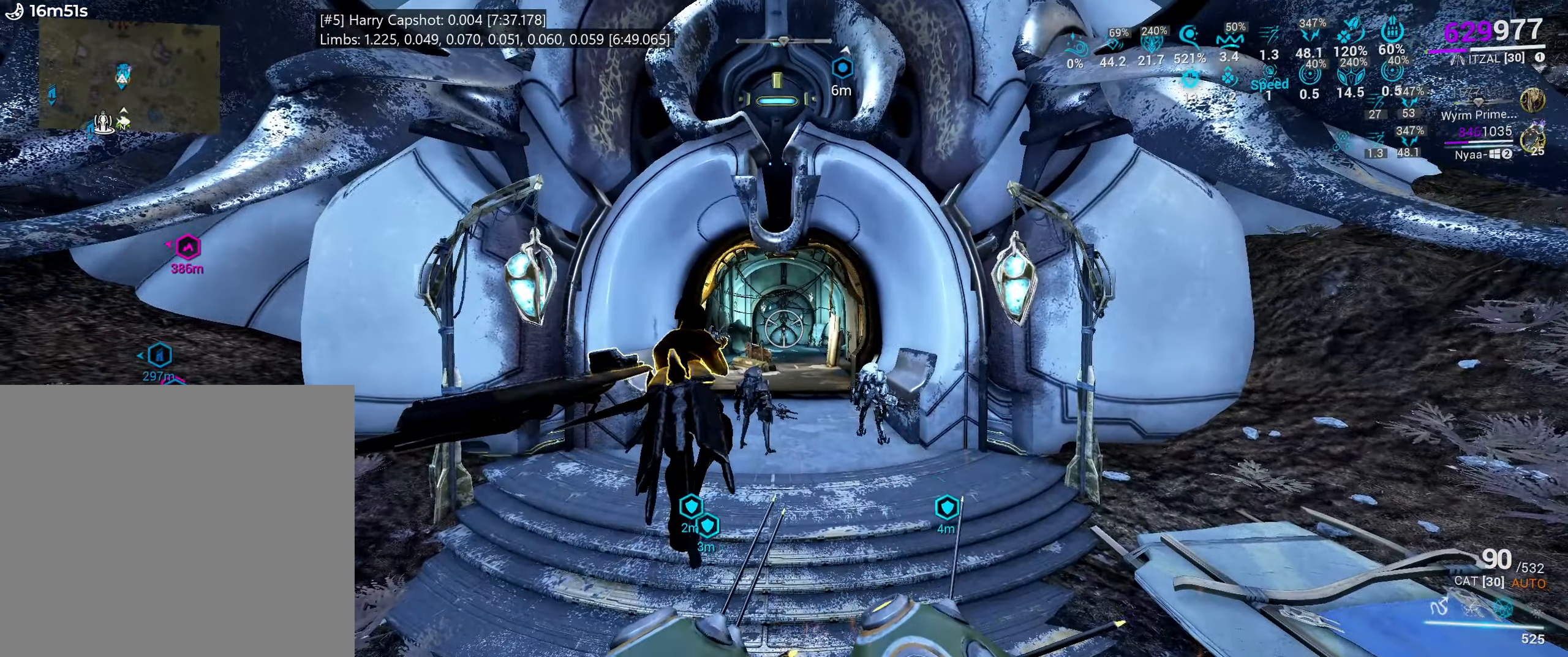
{"keys": [], "mouse": [], "events": []}
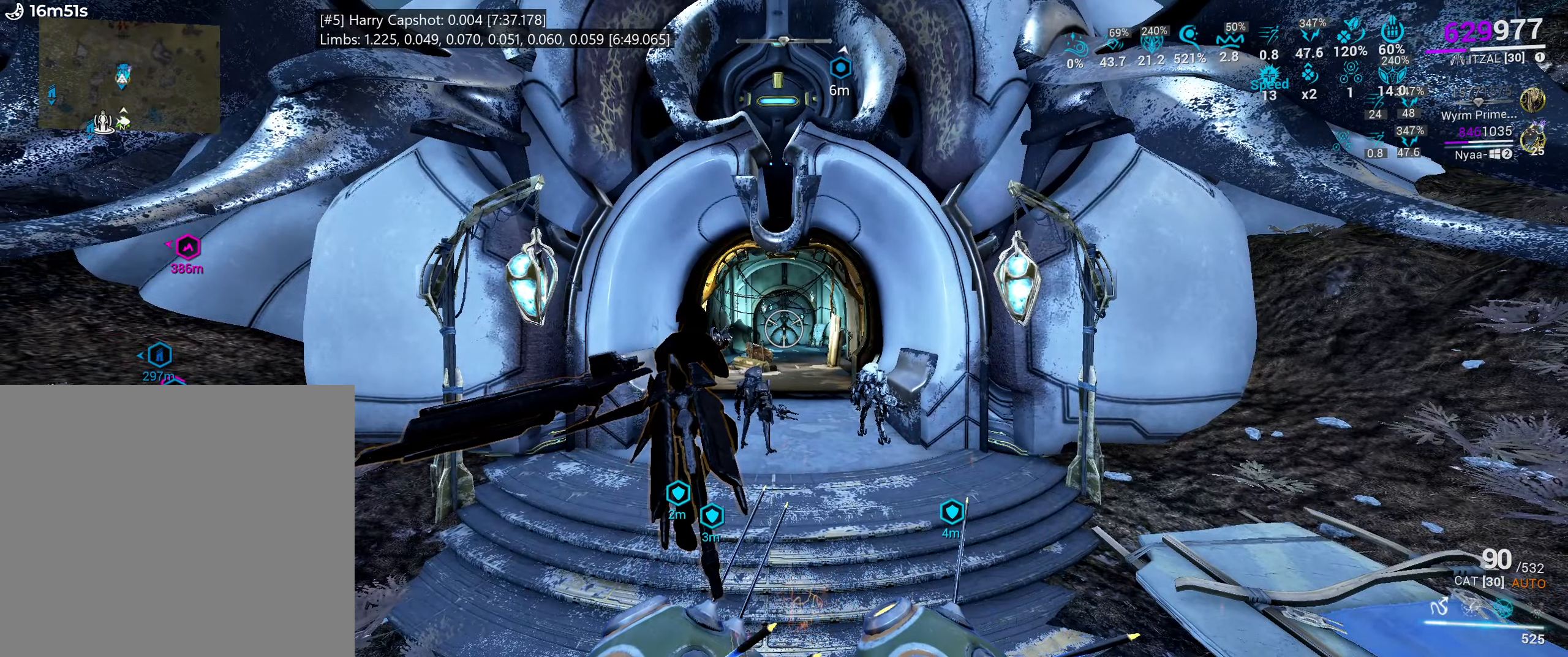
{"keys": [], "mouse": [], "events": []}
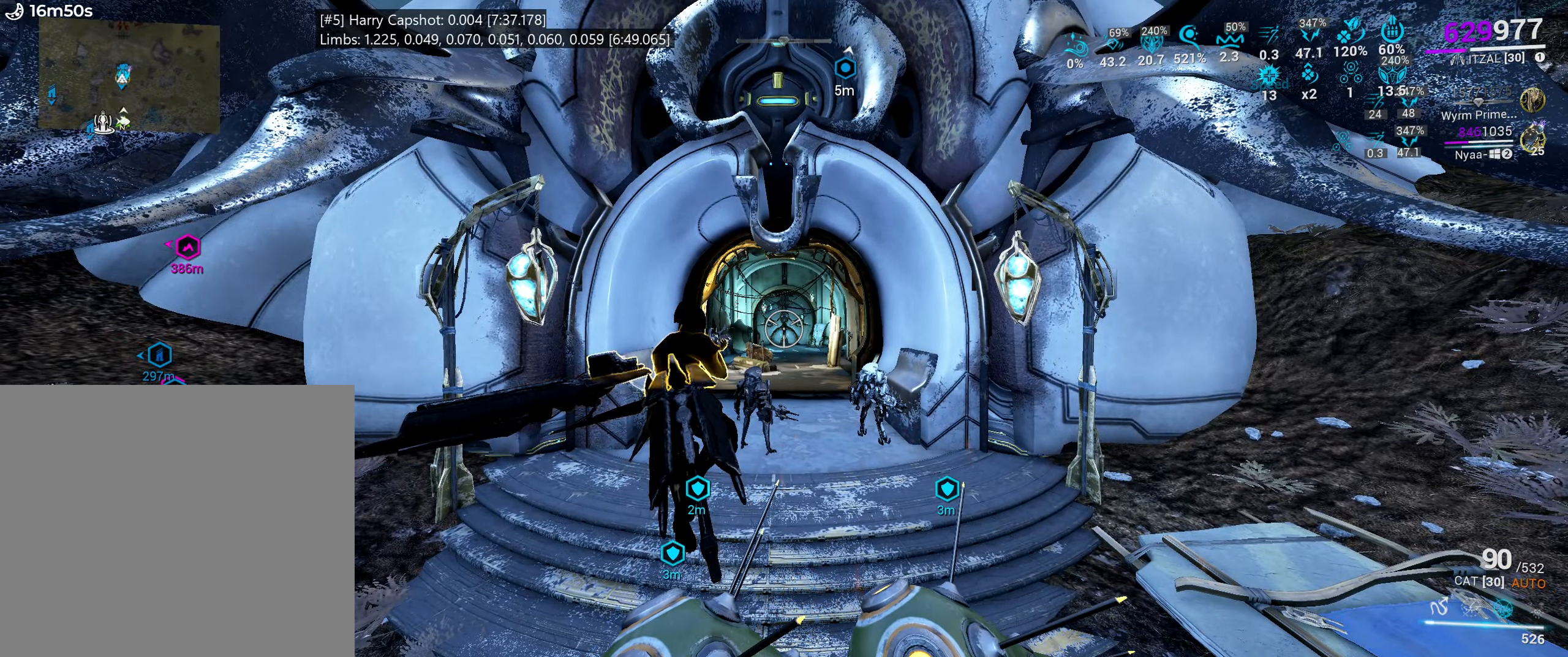
{"keys": [], "mouse": [], "events": []}
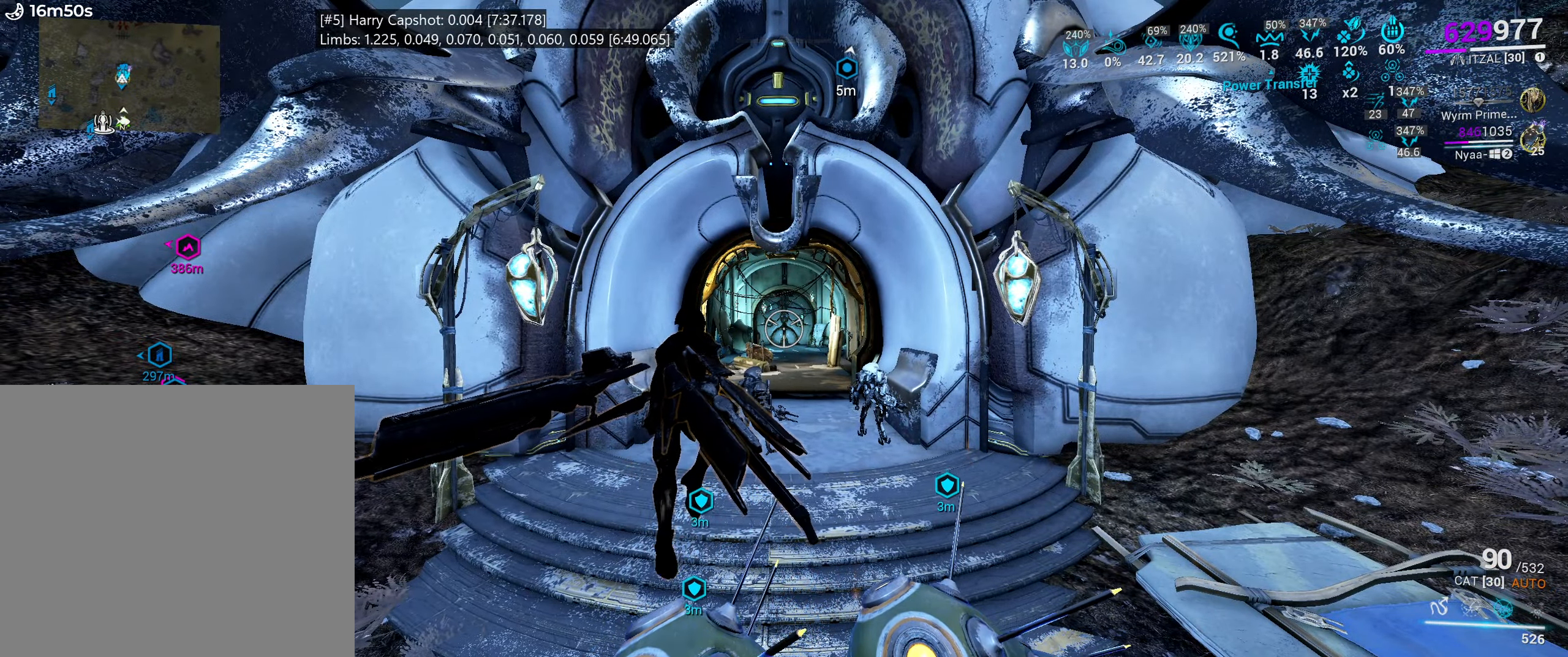
{"keys": [], "mouse": [], "events": []}
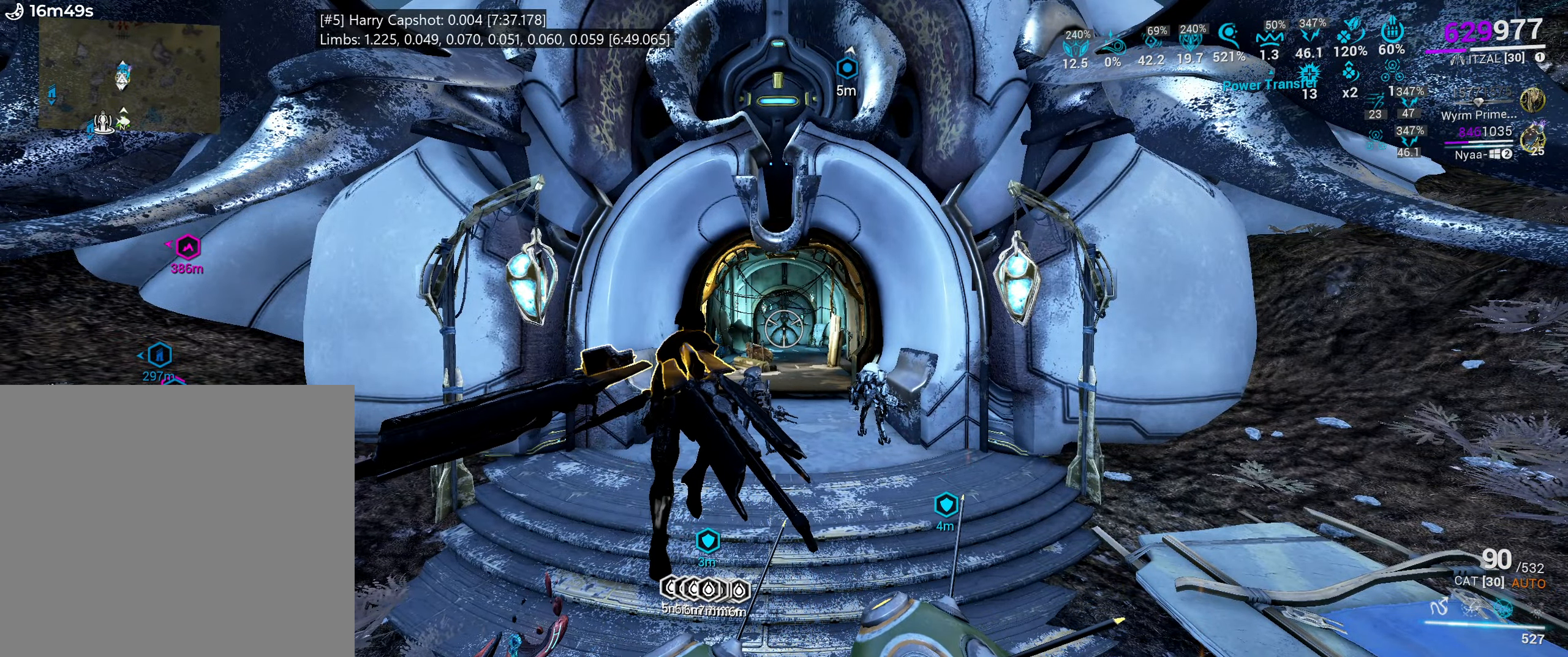
{"keys": [], "mouse": [], "events": [[167, "1", "down"], [233, "1", "up"]]}
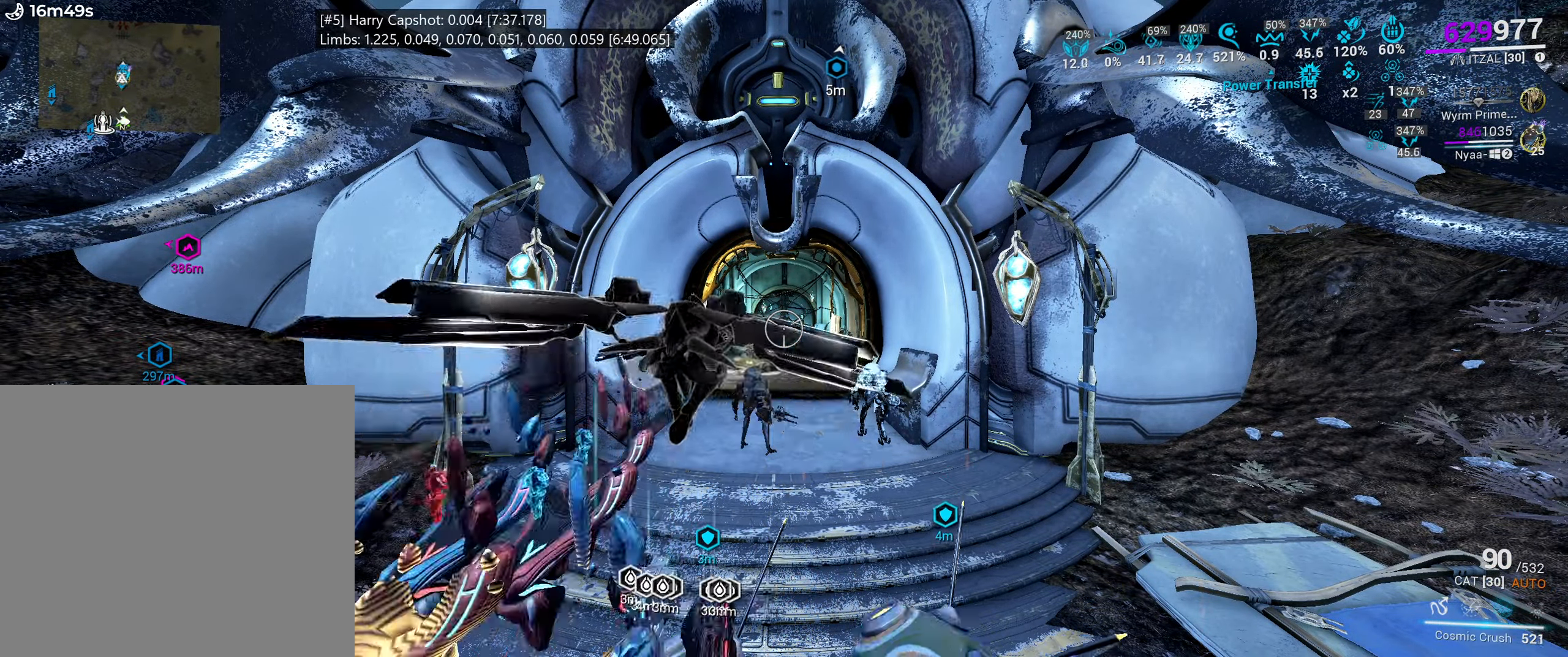
{"keys": ["shift_l", "w"], "mouse": [], "events": [[267, "w", "down"], [317, "shift_l", "down"], [367, "e", "down"], [467, "e", "up"]]}
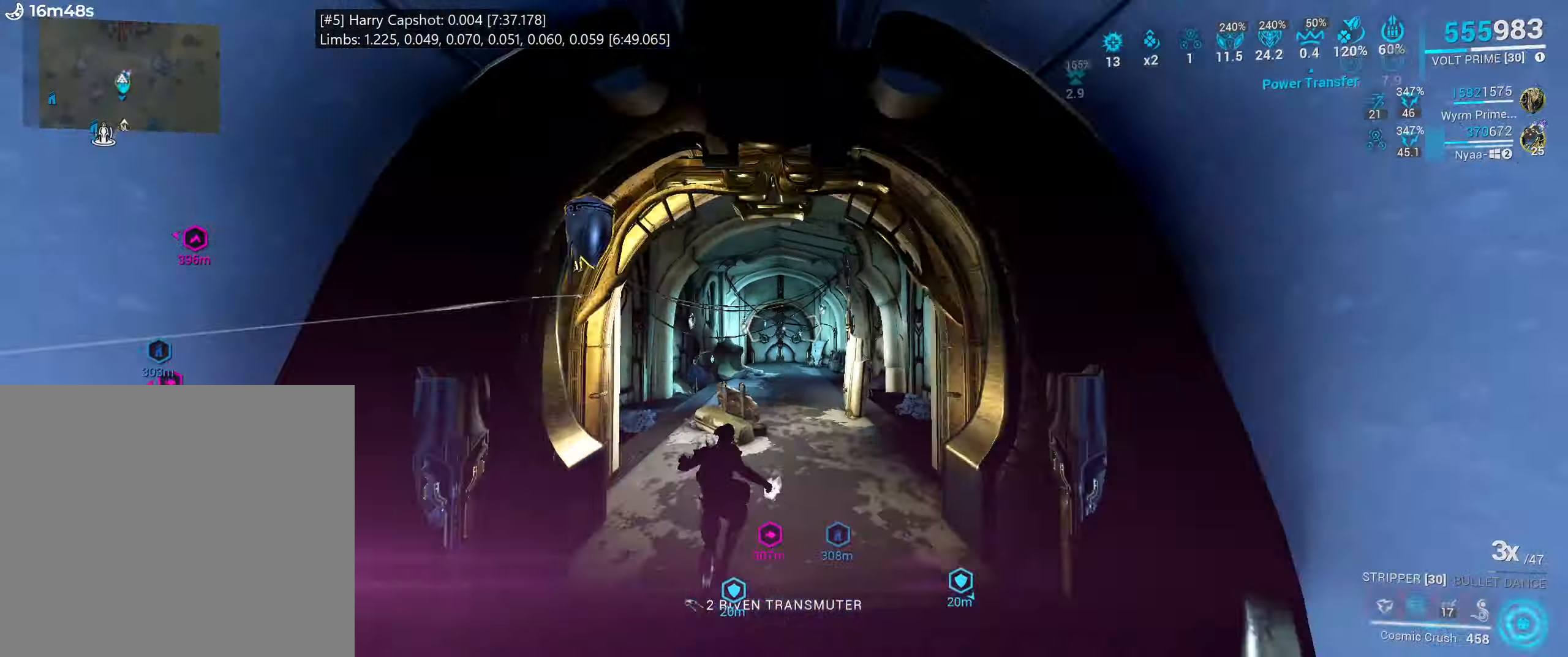
{"keys": ["r", "w"], "mouse": [], "events": [[100, "shift_l", "up"], [267, "mouse_left", "down"], [417, "mouse_left", "up"], [434, "r", "down"]]}
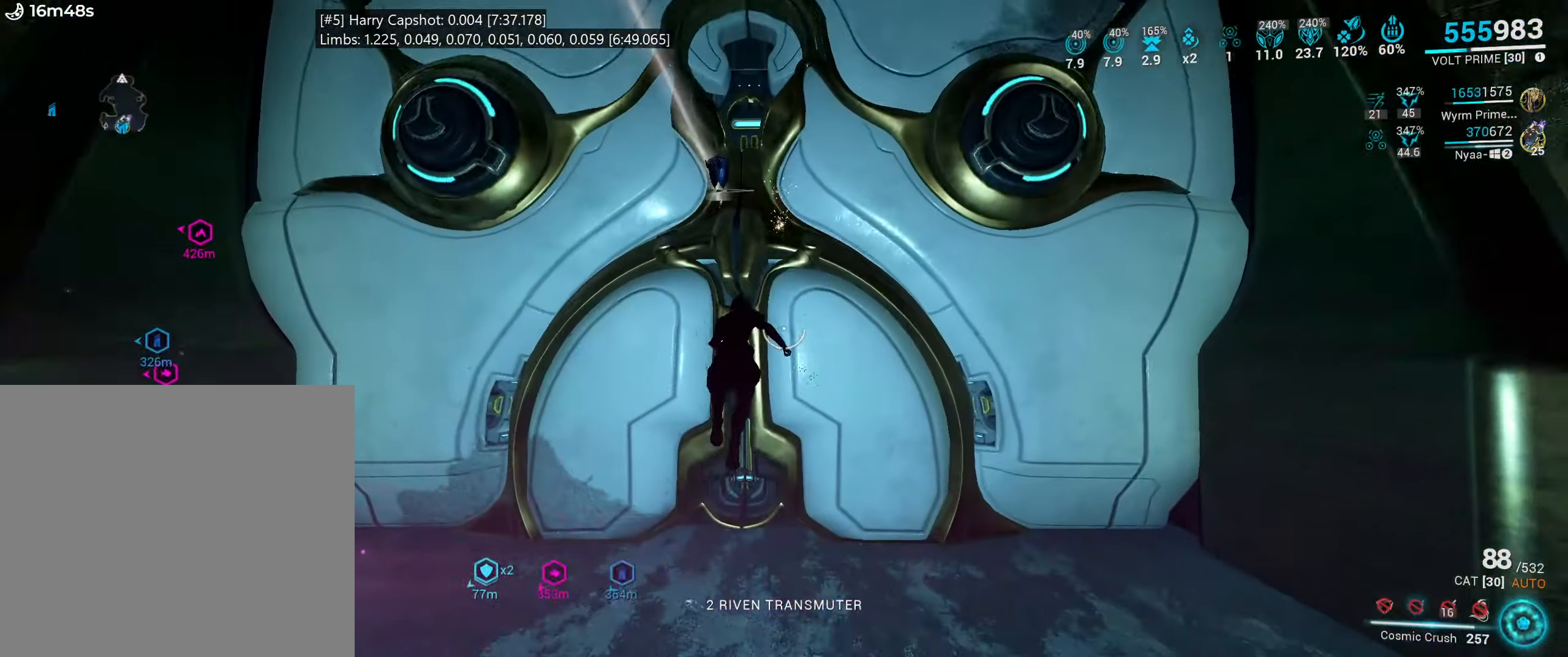
{"keys": [], "mouse": [], "events": [[17, "r", "up"], [100, "r", "down"], [200, "r", "up"], [200, "w", "up"], [250, "r", "down"], [367, "r", "up"]]}